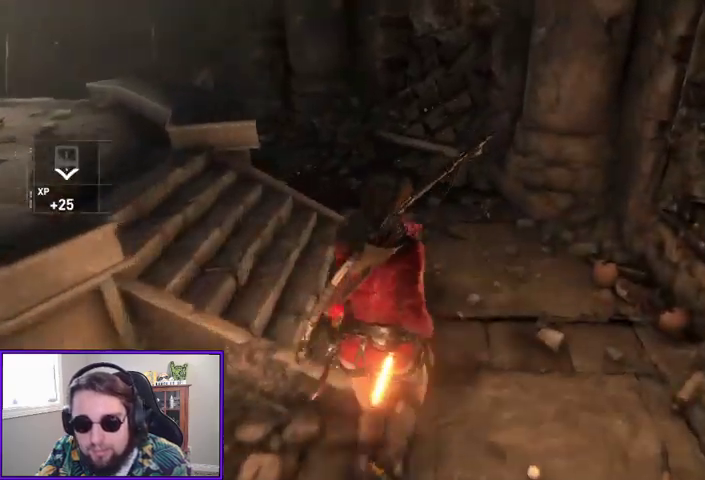
Gameplay with a controller (Xbox layout); each line is a JSON object with the inputs held at the frame after it. "events" lists button and stick changes between this image and that frame as [ms after this image, input, new state], when the widget could be followed in between.
{"buttons": [], "left_stick": "up", "right_stick": "left", "events": [[467, "right_stick", "left"]]}
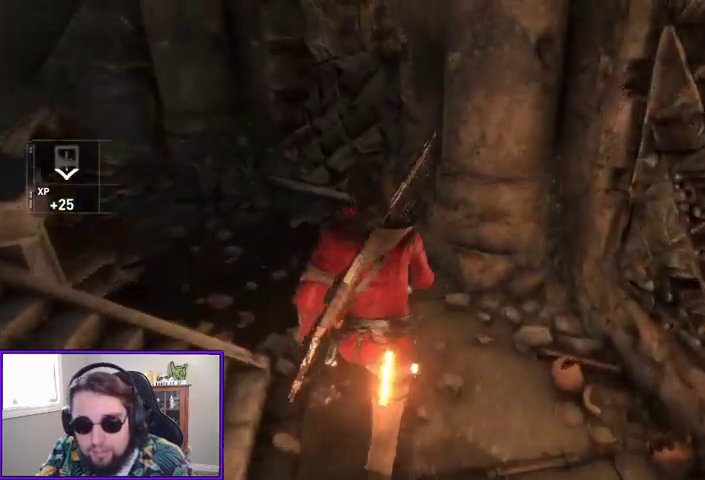
{"buttons": [], "left_stick": "center", "right_stick": "center", "events": [[200, "right_stick", "center"], [367, "X", "down"], [367, "left_stick", "center"], [467, "X", "up"]]}
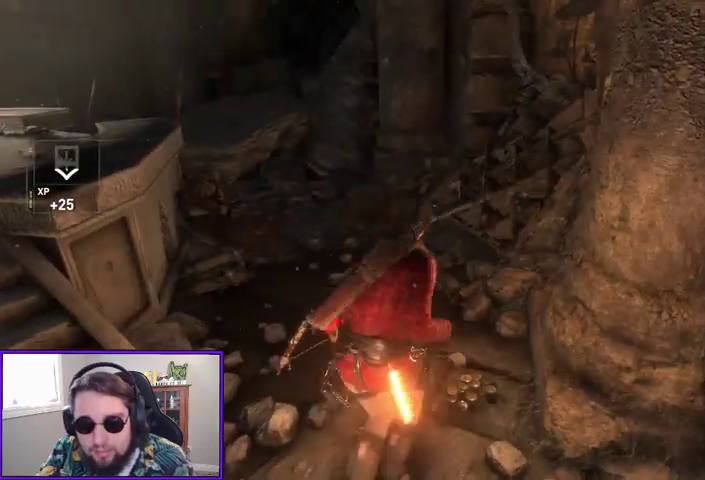
{"buttons": [], "left_stick": "up-left", "right_stick": "center", "events": [[167, "right_stick", "left"], [333, "left_stick", "up-left"], [400, "right_stick", "center"]]}
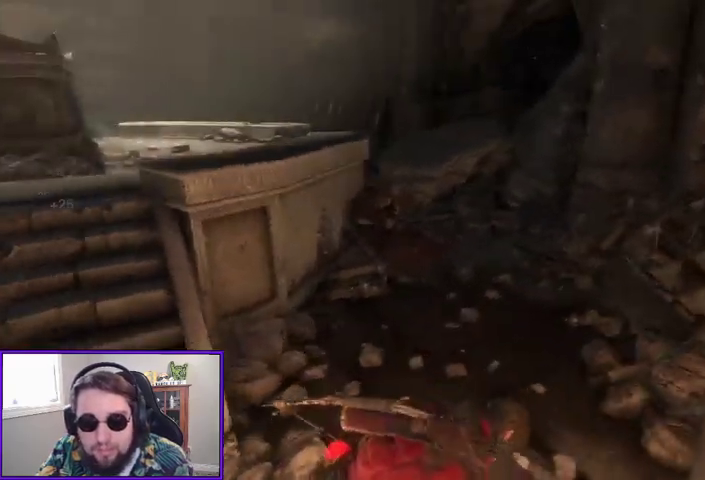
{"buttons": [], "left_stick": "up-right", "right_stick": "center", "events": [[267, "left_stick", "up"], [267, "right_stick", "left"], [367, "left_stick", "up-right"], [500, "right_stick", "center"]]}
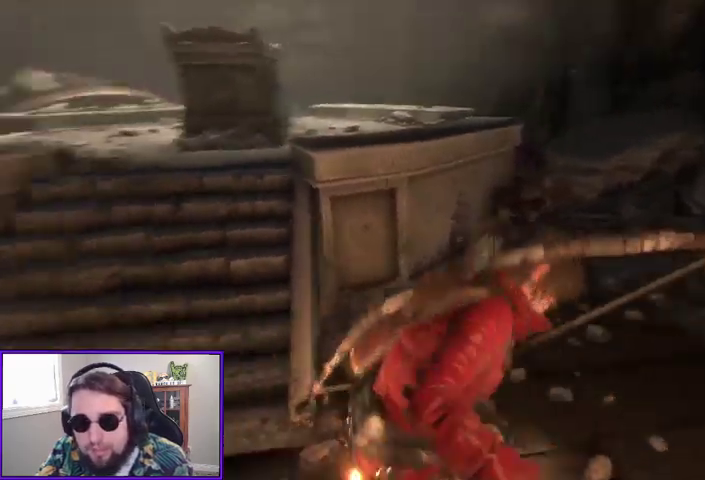
{"buttons": [], "left_stick": "up-left", "right_stick": "left", "events": [[167, "R3", "down"], [167, "left_stick", "up-left"], [267, "left_stick", "left"], [333, "R3", "up"], [333, "right_stick", "left"], [500, "left_stick", "up-left"]]}
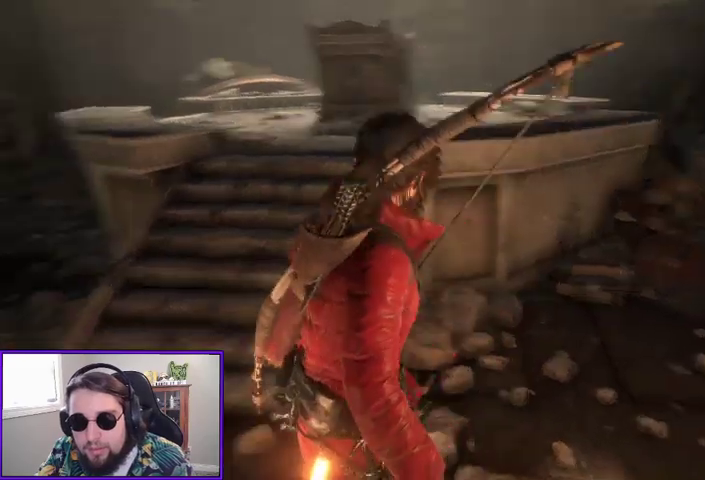
{"buttons": [], "left_stick": "up-right", "right_stick": "down"}
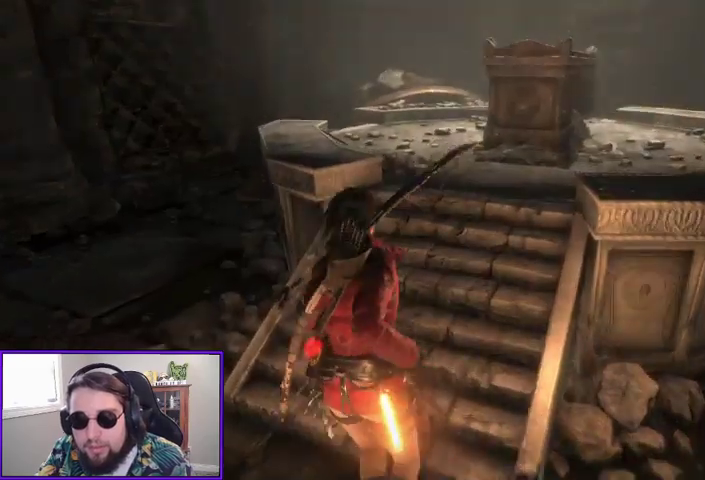
{"buttons": [], "left_stick": "up-right", "right_stick": "center", "events": [[100, "right_stick", "down-right"], [267, "right_stick", "center"]]}
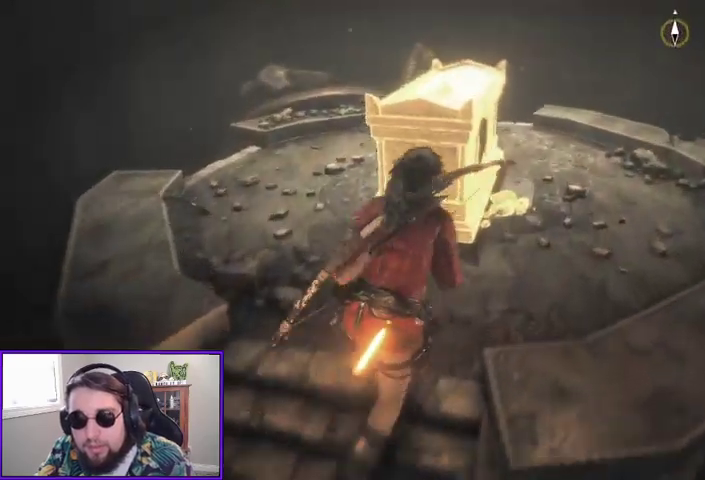
{"buttons": [], "left_stick": "up-right", "right_stick": "left", "events": [[200, "right_stick", "left"]]}
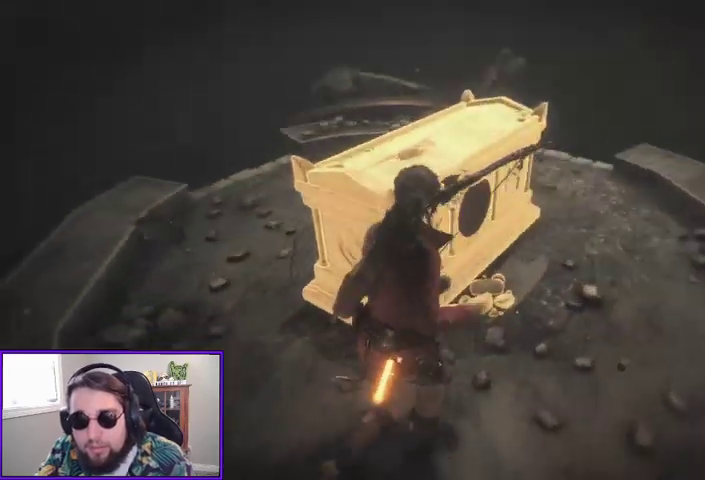
{"buttons": [], "left_stick": "up", "right_stick": "center", "events": [[300, "right_stick", "center"], [433, "right_stick", "left"], [467, "left_stick", "up"], [500, "right_stick", "center"]]}
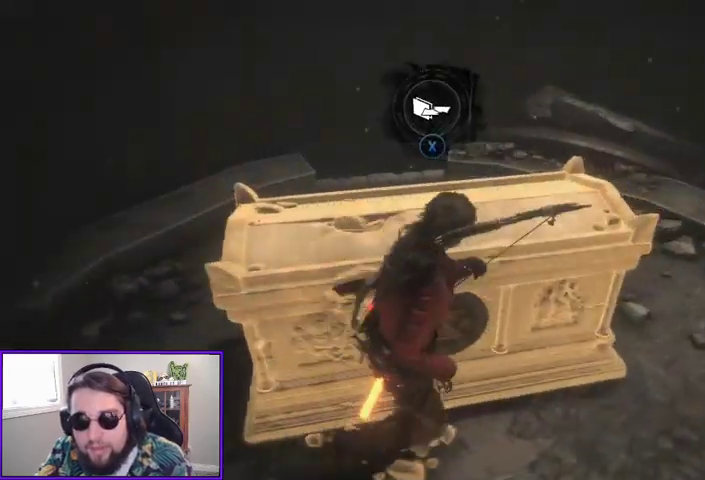
{"buttons": [], "left_stick": "center", "right_stick": "center", "events": [[100, "X", "down"], [100, "left_stick", "center"], [233, "X", "up"]]}
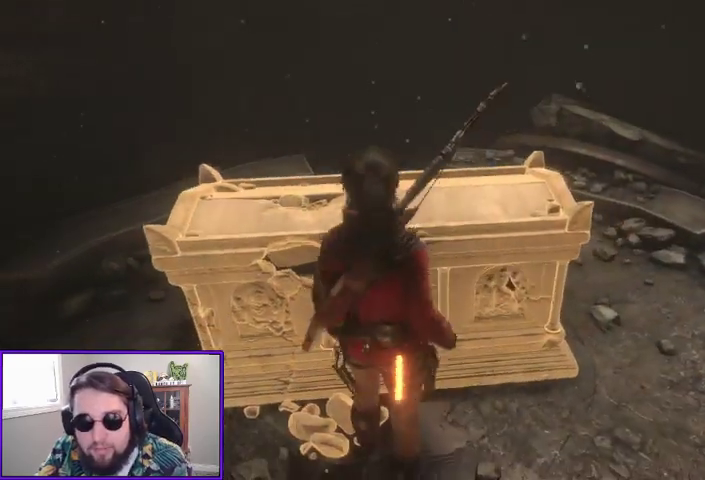
{"buttons": [], "left_stick": "center", "right_stick": "center", "events": []}
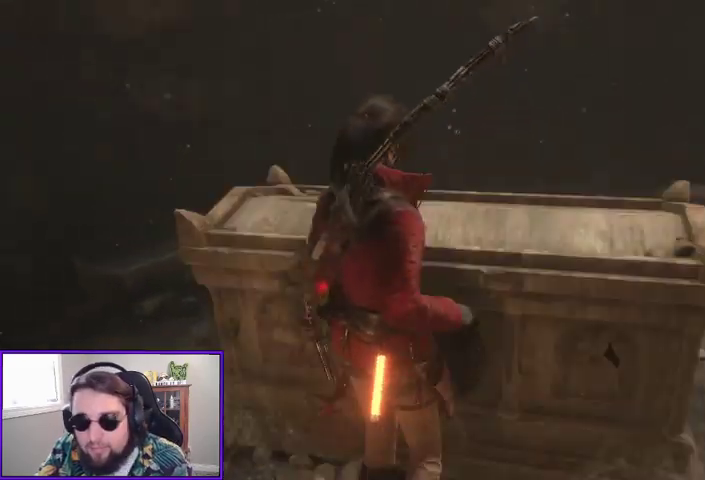
{"buttons": [], "left_stick": "center", "right_stick": "center", "events": []}
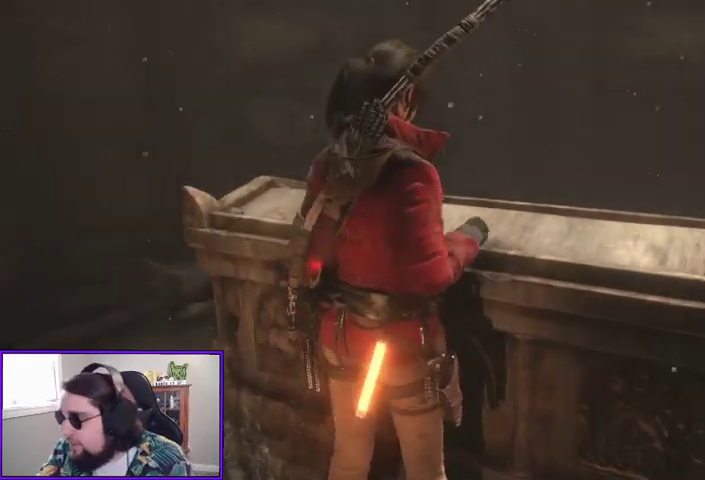
{"buttons": [], "left_stick": "center", "right_stick": "center", "events": []}
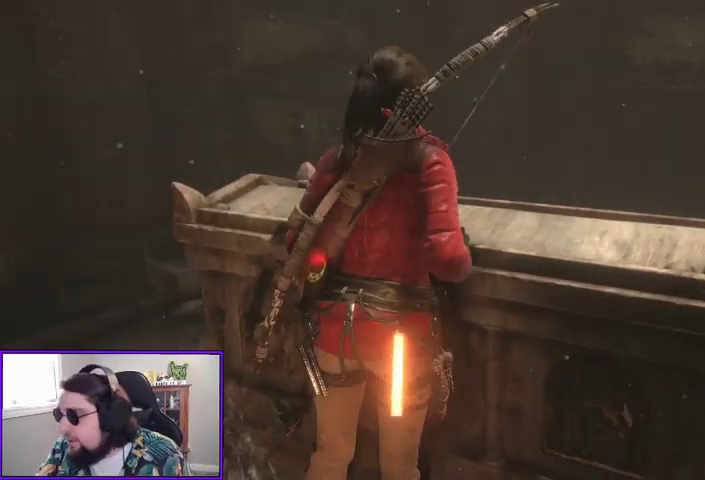
{"buttons": [], "left_stick": "center", "right_stick": "center", "events": []}
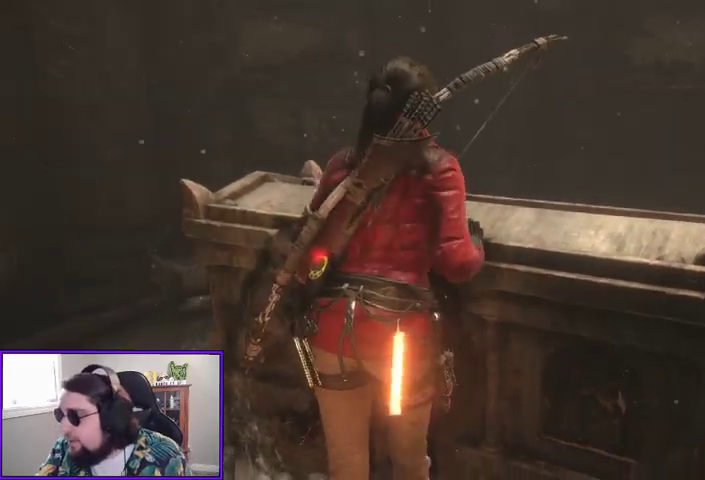
{"buttons": [], "left_stick": "center", "right_stick": "center", "events": []}
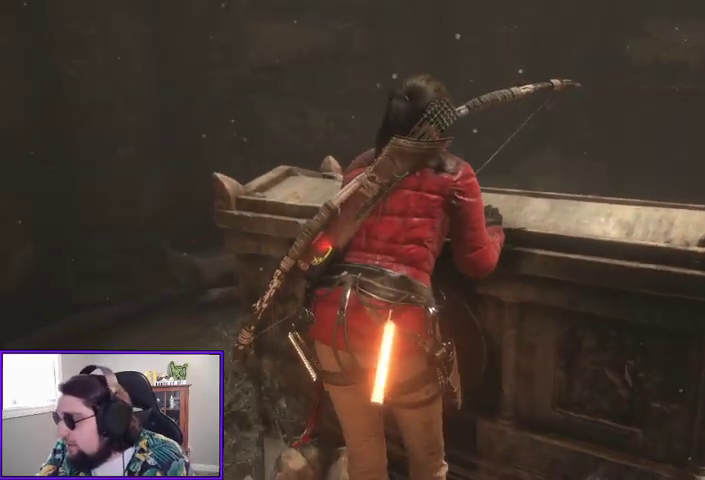
{"buttons": [], "left_stick": "center", "right_stick": "center", "events": []}
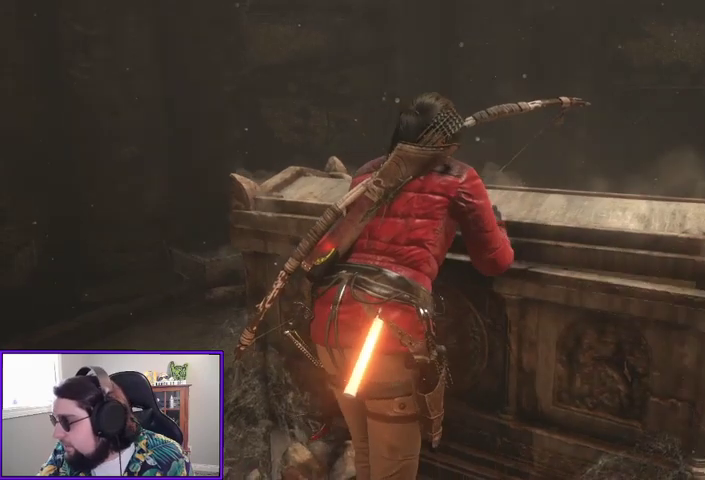
{"buttons": [], "left_stick": "center", "right_stick": "center", "events": []}
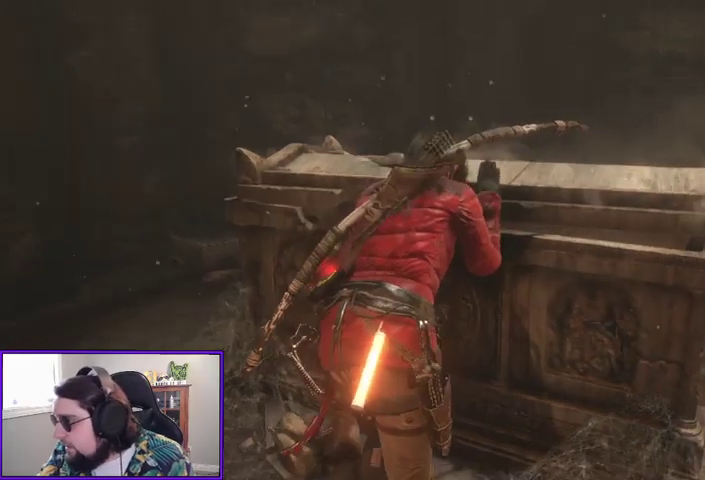
{"buttons": [], "left_stick": "center", "right_stick": "center", "events": []}
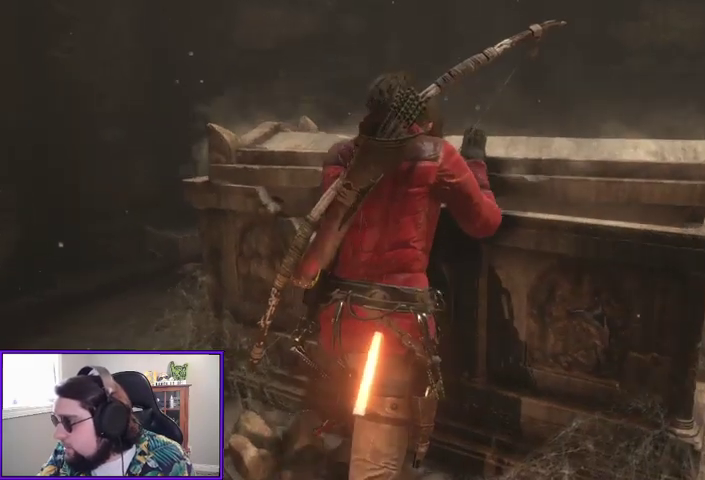
{"buttons": [], "left_stick": "center", "right_stick": "center", "events": []}
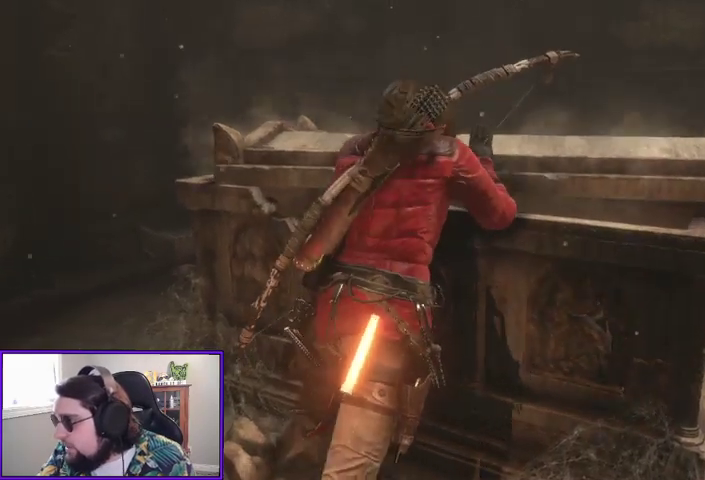
{"buttons": [], "left_stick": "center", "right_stick": "center", "events": []}
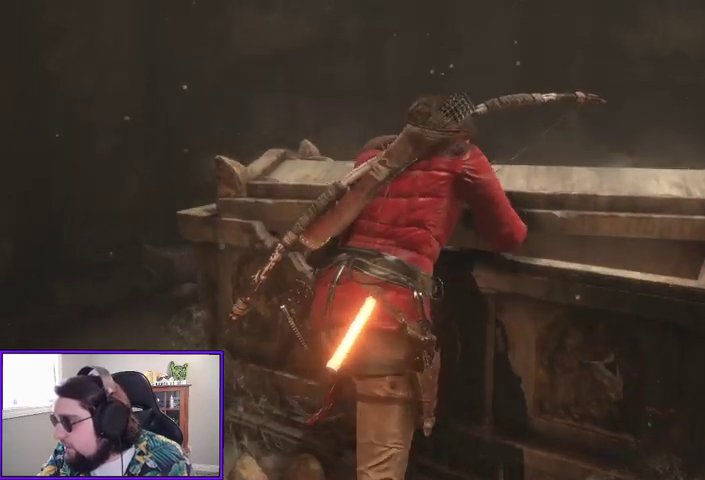
{"buttons": [], "left_stick": "center", "right_stick": "center", "events": [[267, "START", "down"], [400, "START", "up"]]}